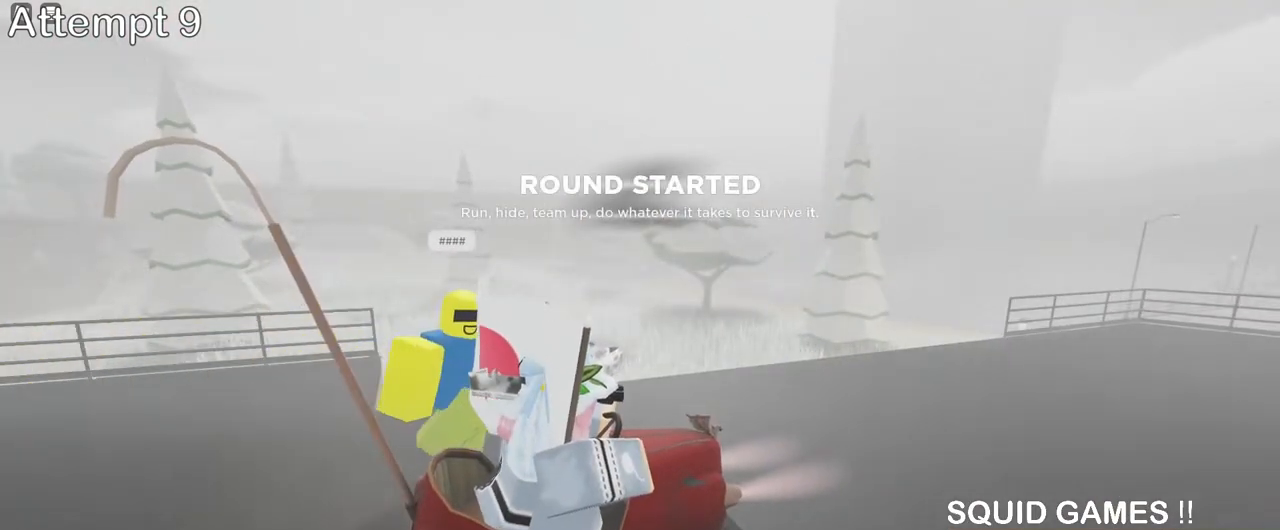
Gameplay with keyboard and mouse; each line is a JSON object with the keys and mouse buttons held at the frame after it. "events" lists presses ("down") and releases ("up") of "a", "ctrl", "d", "e", "q", "s", "shift", "space", "w", "mouse_left", "mouse_wheel", "mouse_right", "mouse_mb4" and "mouse_mb5" between this image and that frame as [ms after this image, input, new state], when the widget could be followed in between. "mouse_left", "mouse_wheel", "mouse_right", "mouse_mb4", "mouse_mb5" = the "left", "wheel", "right", "mb4", "mb5" buttons of the "mouse" list. No other keys are recorded. "wheel" means that the mouse wheel is clicked or scrolled. Mouse movement is not recorded.
{"keys": [], "mouse": [], "events": []}
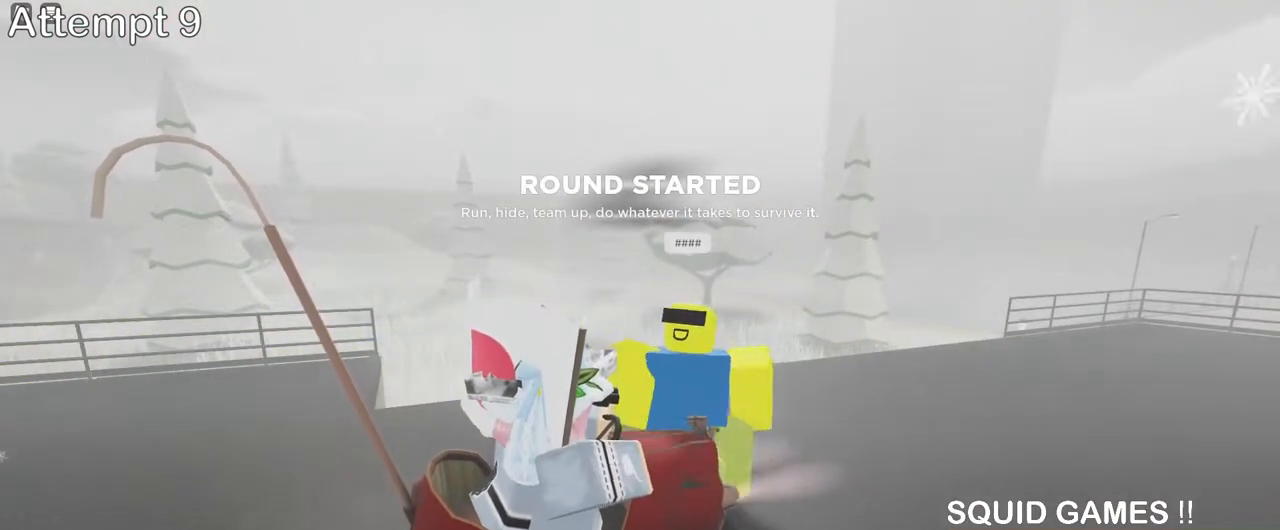
{"keys": ["w"], "mouse": [], "events": [[500, "w", "down"]]}
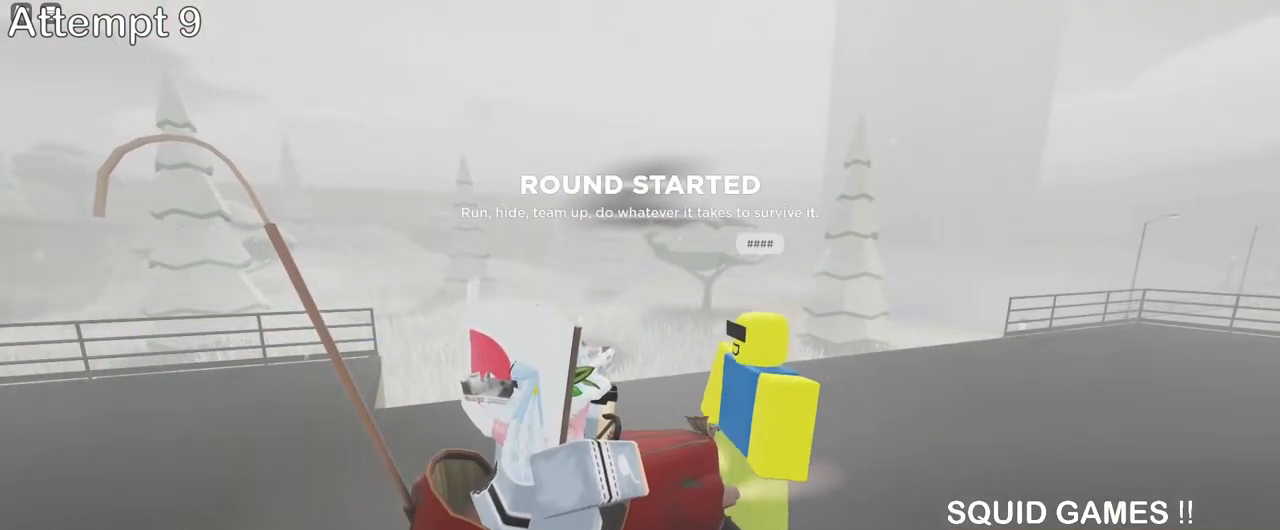
{"keys": ["d", "w"], "mouse": [], "events": [[283, "d", "down"]]}
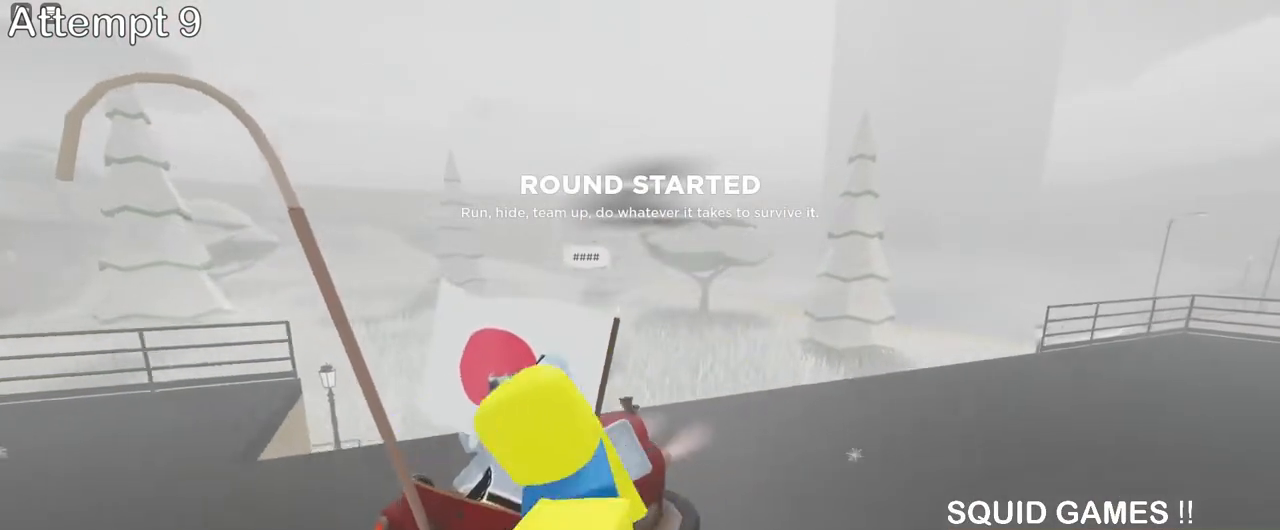
{"keys": ["d", "s"], "mouse": []}
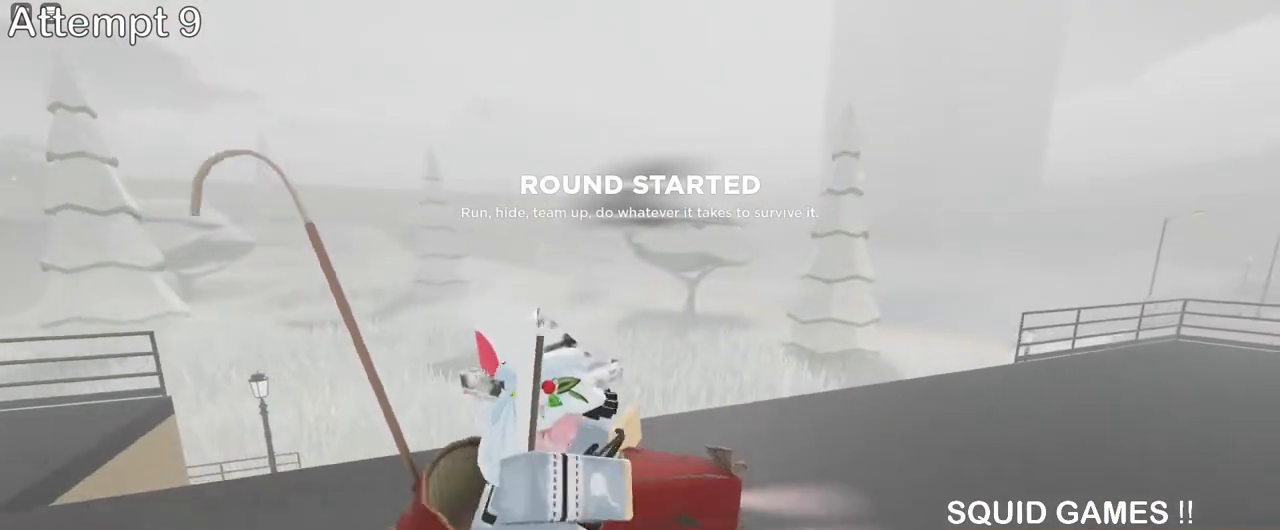
{"keys": ["a"], "mouse": [], "events": [[67, "d", "up"], [200, "a", "down"], [333, "s", "up"]]}
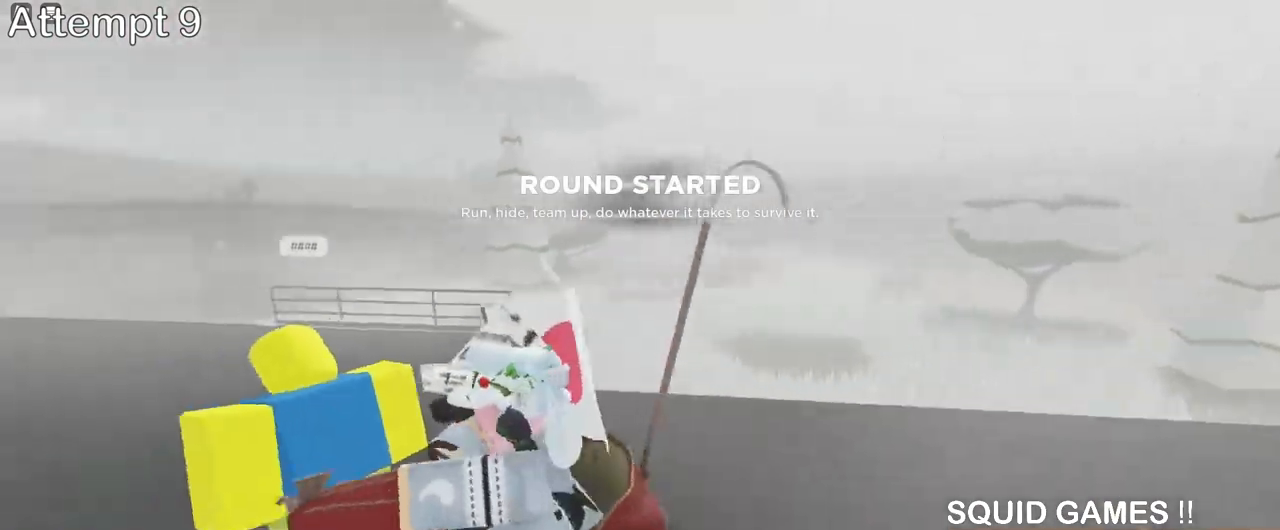
{"keys": ["a", "w"], "mouse": [], "events": [[133, "w", "down"]]}
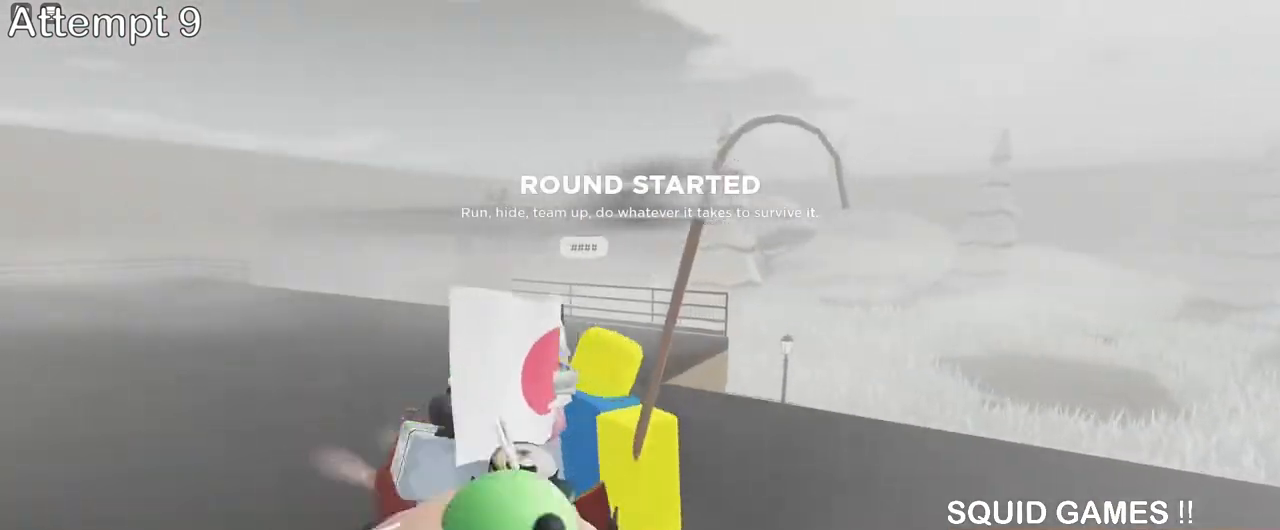
{"keys": ["a", "w"], "mouse": [], "events": [[33, "w", "up"], [383, "w", "down"]]}
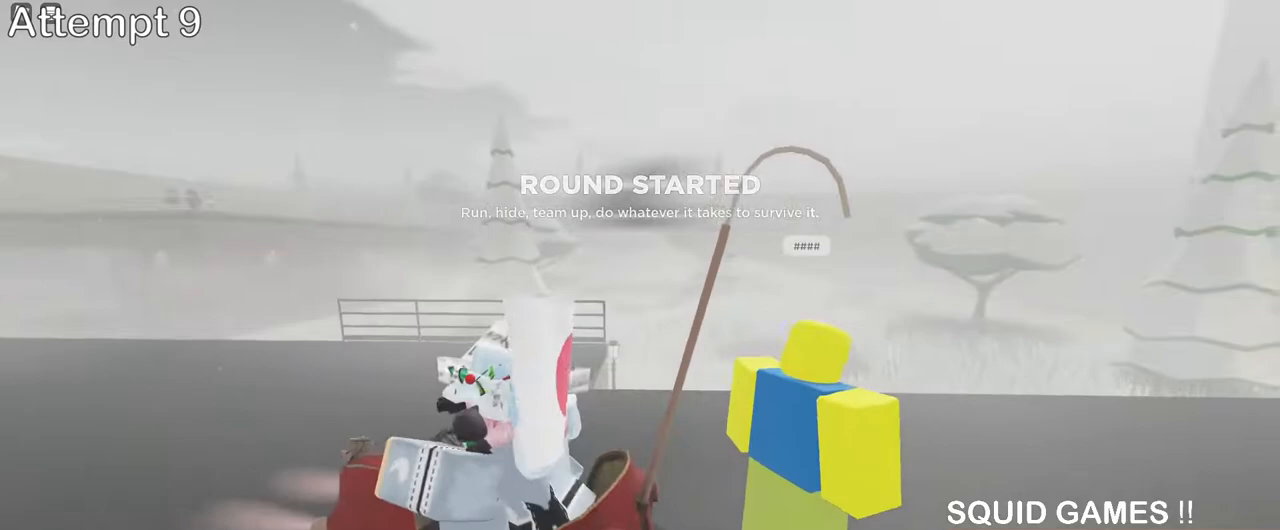
{"keys": ["a", "w"], "mouse": [], "events": [[17, "a", "up"], [167, "d", "down"], [467, "d", "up"], [500, "a", "down"]]}
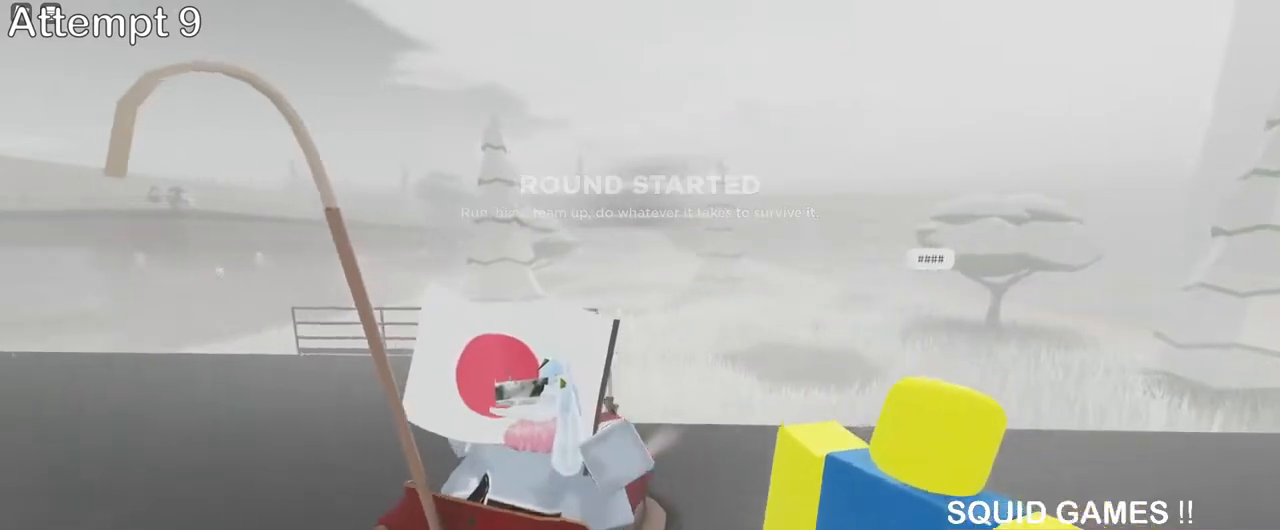
{"keys": ["s"], "mouse": [], "events": [[250, "w", "up"], [433, "s", "down"], [500, "a", "up"]]}
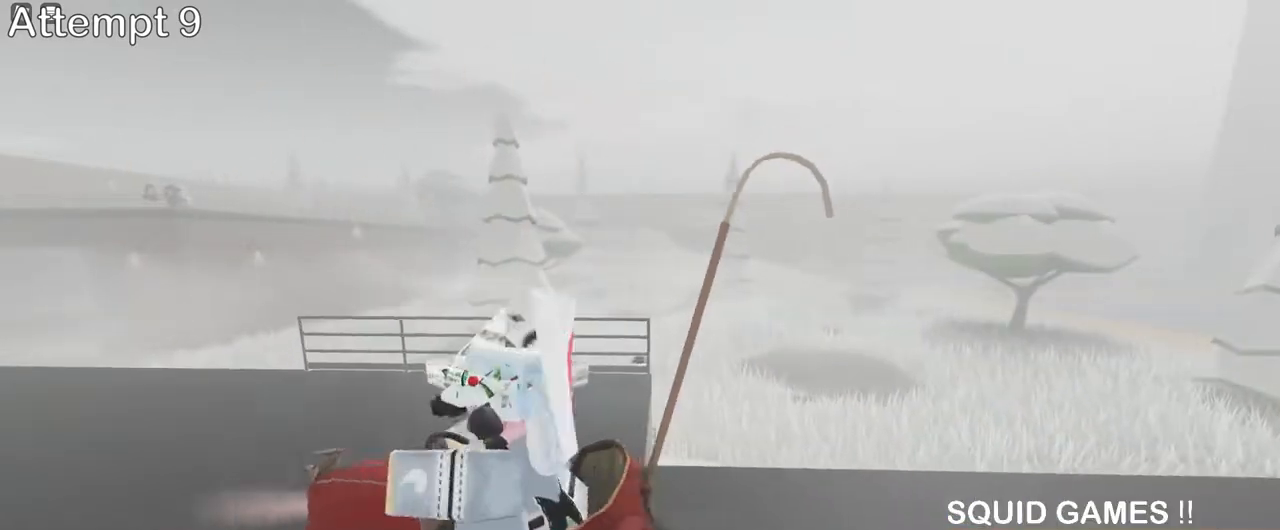
{"keys": ["d"], "mouse": [], "events": [[17, "d", "down"], [250, "s", "up"]]}
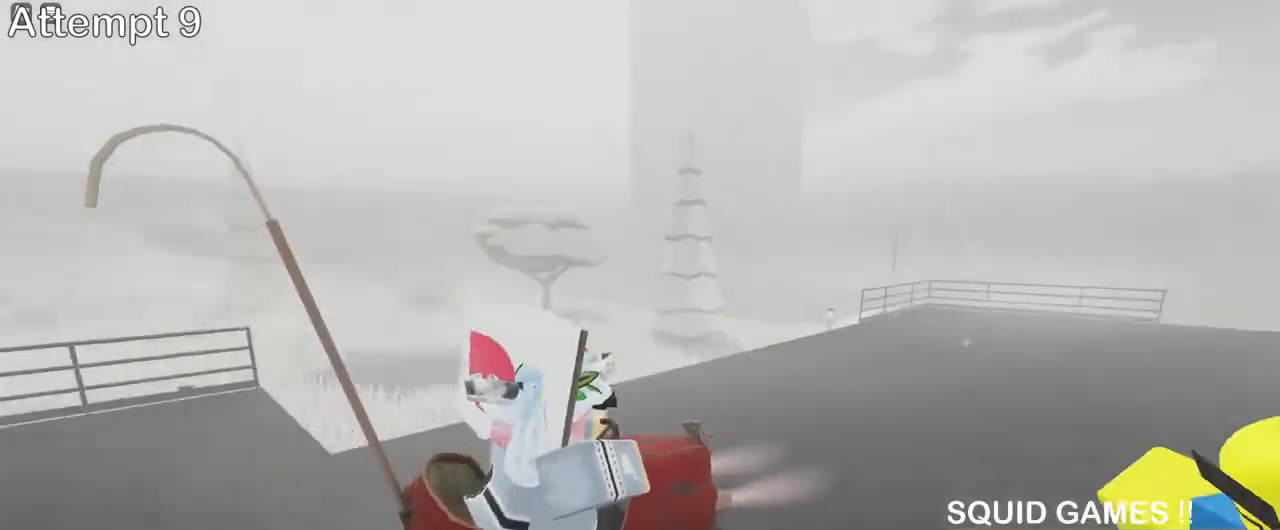
{"keys": ["d", "s"], "mouse": [], "events": [[317, "s", "down"]]}
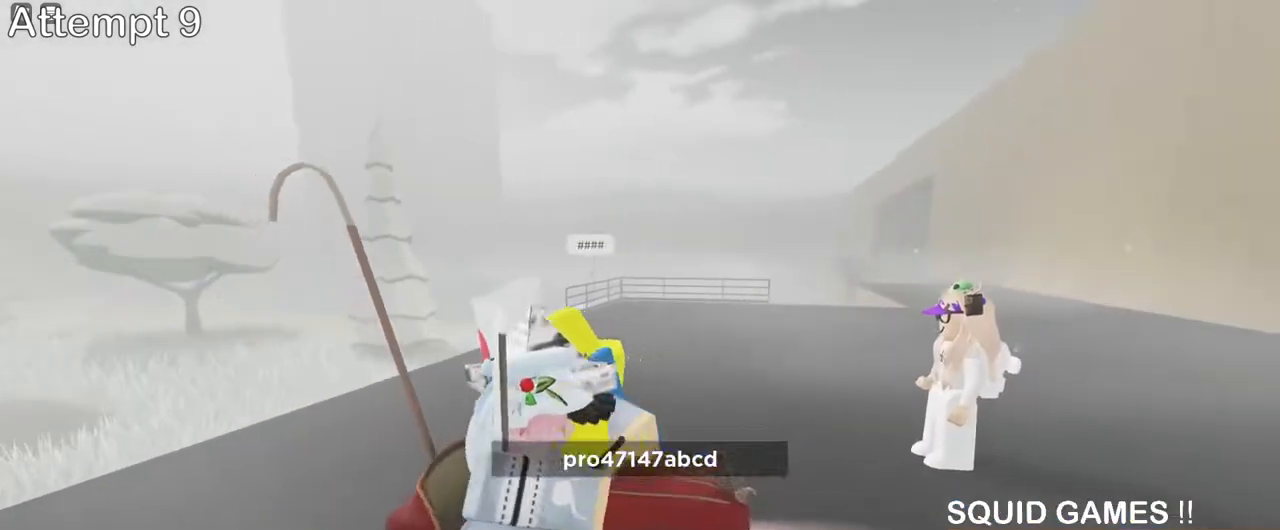
{"keys": ["a"], "mouse": [], "events": [[33, "d", "up"], [350, "a", "down"], [350, "s", "up"]]}
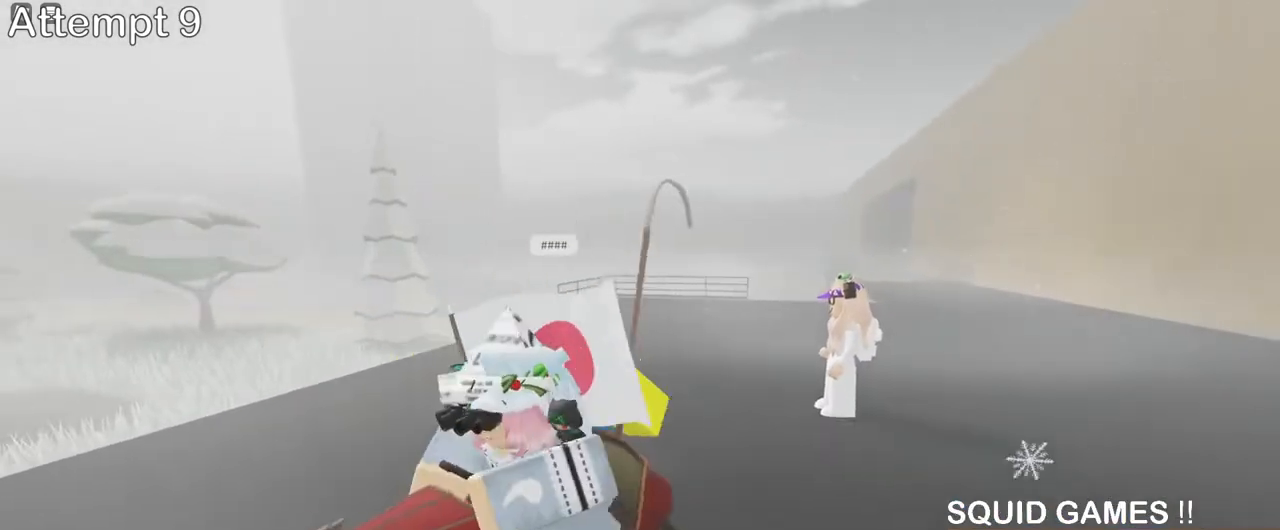
{"keys": ["d"], "mouse": [], "events": [[50, "w", "down"], [83, "a", "up"], [117, "d", "down"], [317, "w", "up"]]}
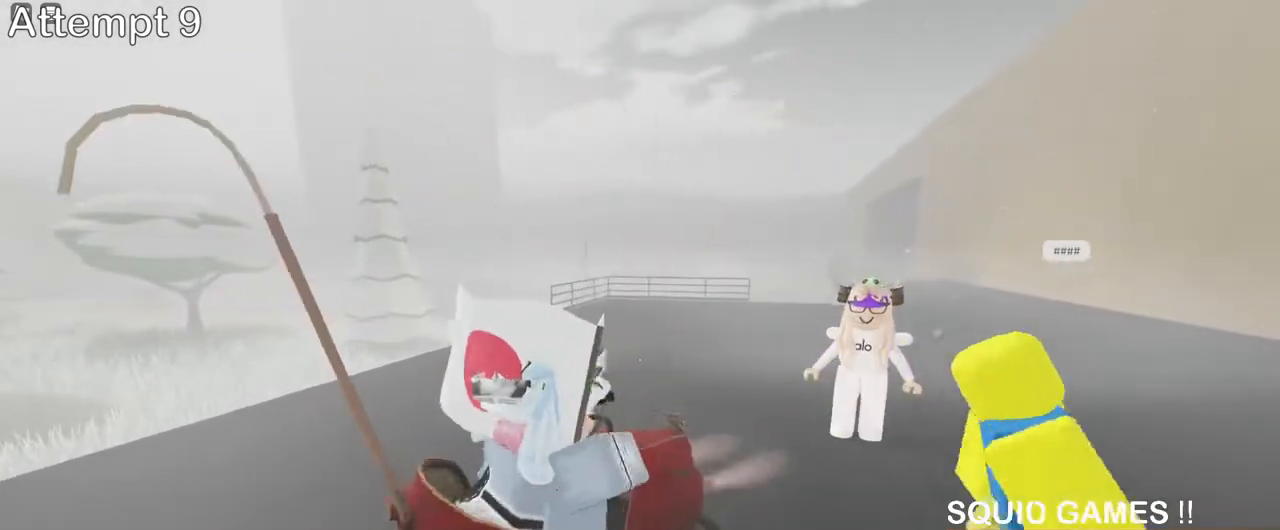
{"keys": ["d", "w"], "mouse": [], "events": [[50, "s", "down"], [183, "d", "up"], [317, "s", "up"], [350, "d", "down"], [500, "w", "down"]]}
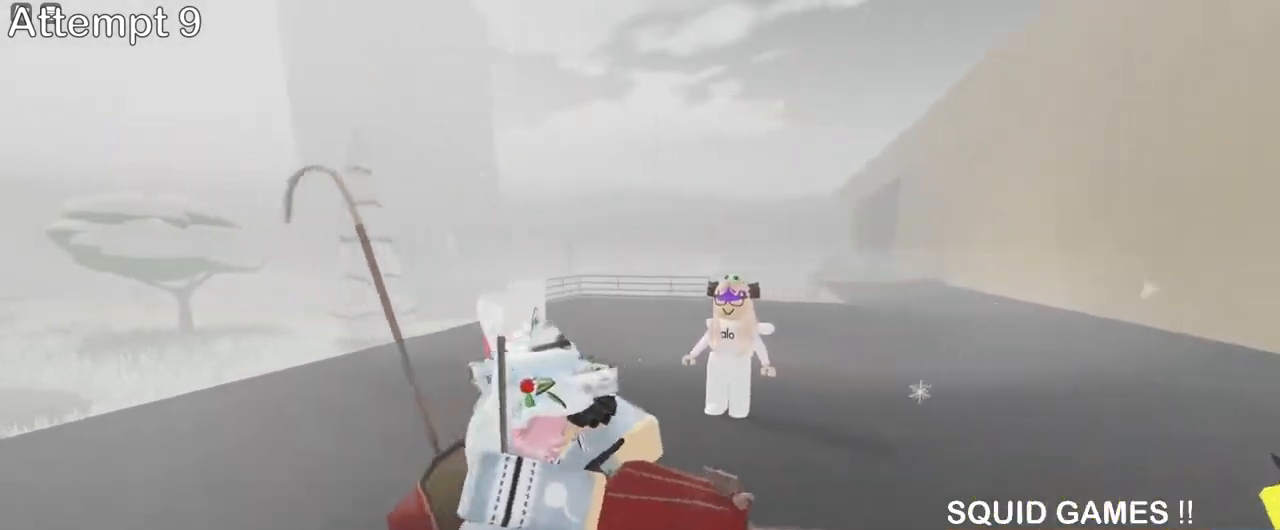
{"keys": ["w"], "mouse": [], "events": [[67, "d", "up"], [117, "a", "down"], [250, "a", "up"], [250, "d", "down"], [467, "d", "up"]]}
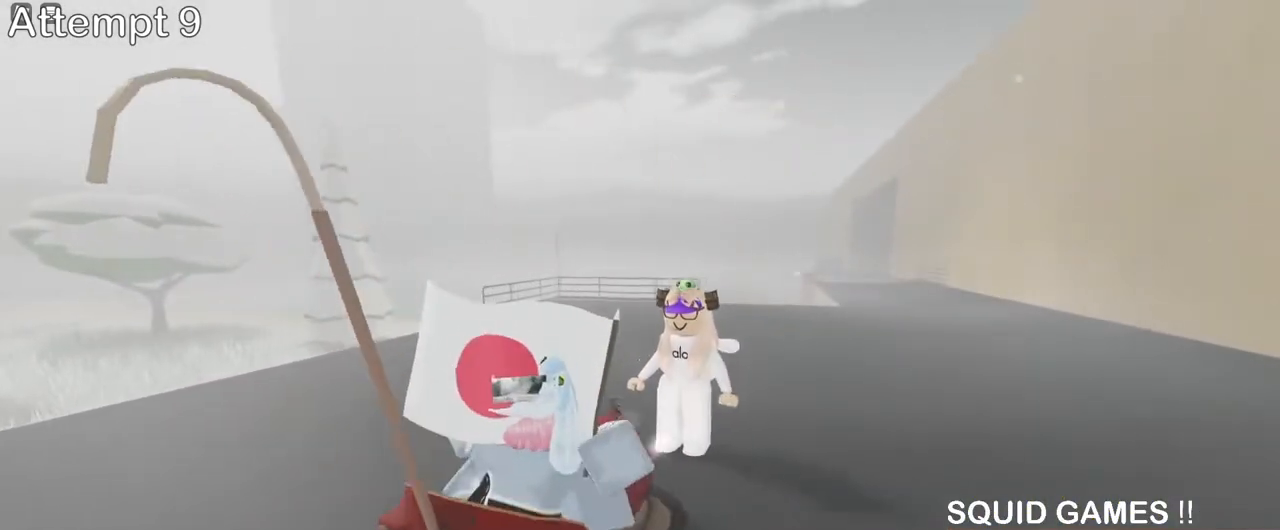
{"keys": [], "mouse": [], "events": [[50, "w", "up"]]}
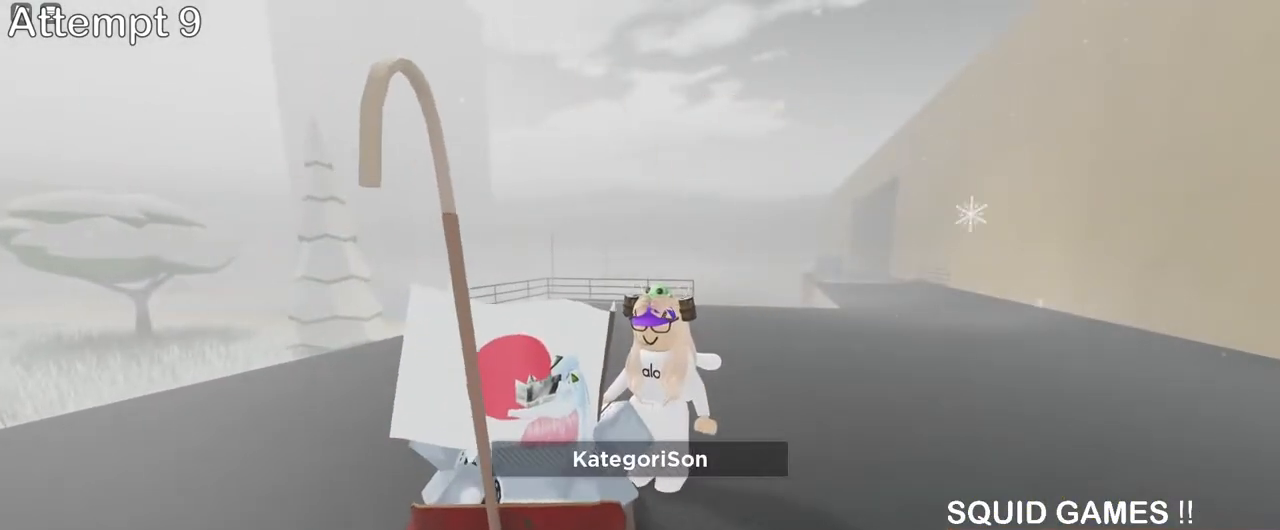
{"keys": [], "mouse": [], "events": [[317, "d", "down"], [350, "d", "up"]]}
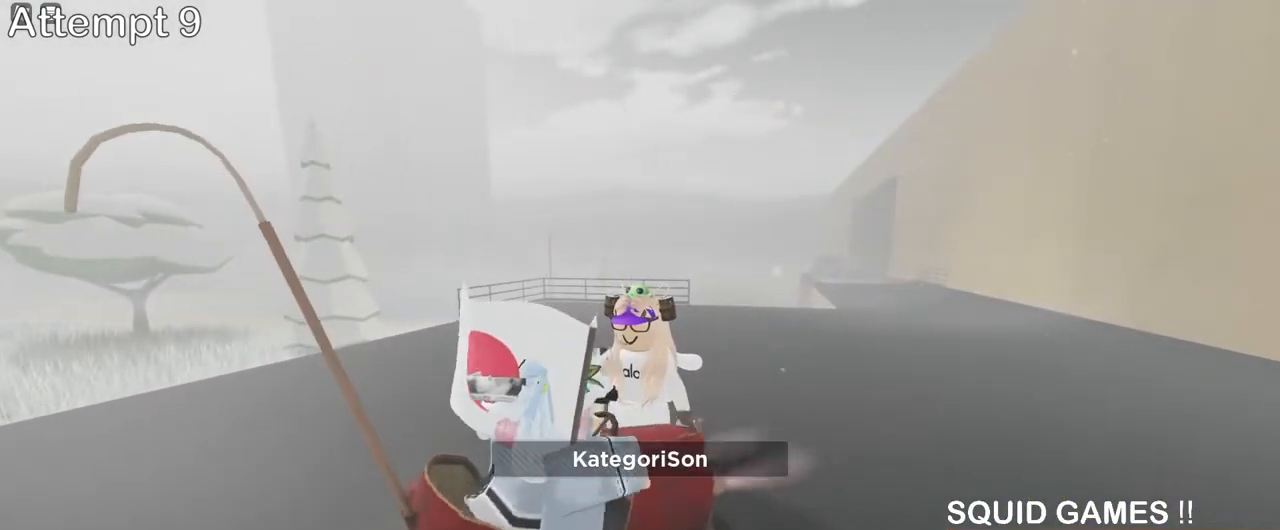
{"keys": ["a"], "mouse": [], "events": [[283, "a", "down"], [367, "a", "up"], [400, "d", "down"], [483, "d", "up"], [500, "a", "down"]]}
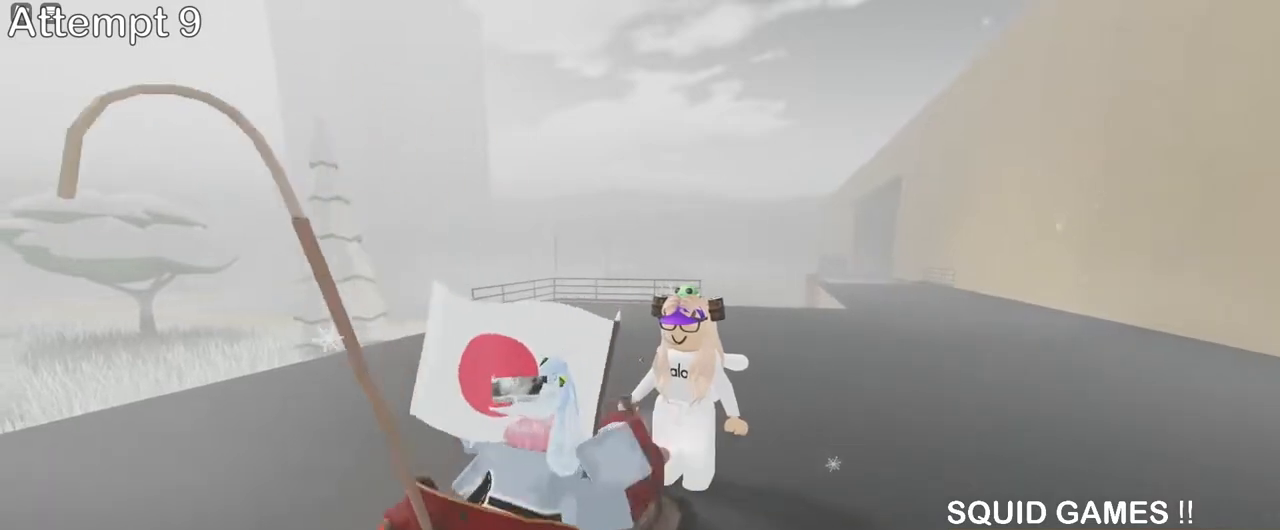
{"keys": ["d"], "mouse": [], "events": [[83, "a", "up"], [100, "d", "down"], [183, "a", "down"], [183, "d", "up"], [283, "a", "up"], [300, "d", "down"], [367, "d", "up"], [417, "a", "down"], [450, "a", "up"], [467, "d", "down"]]}
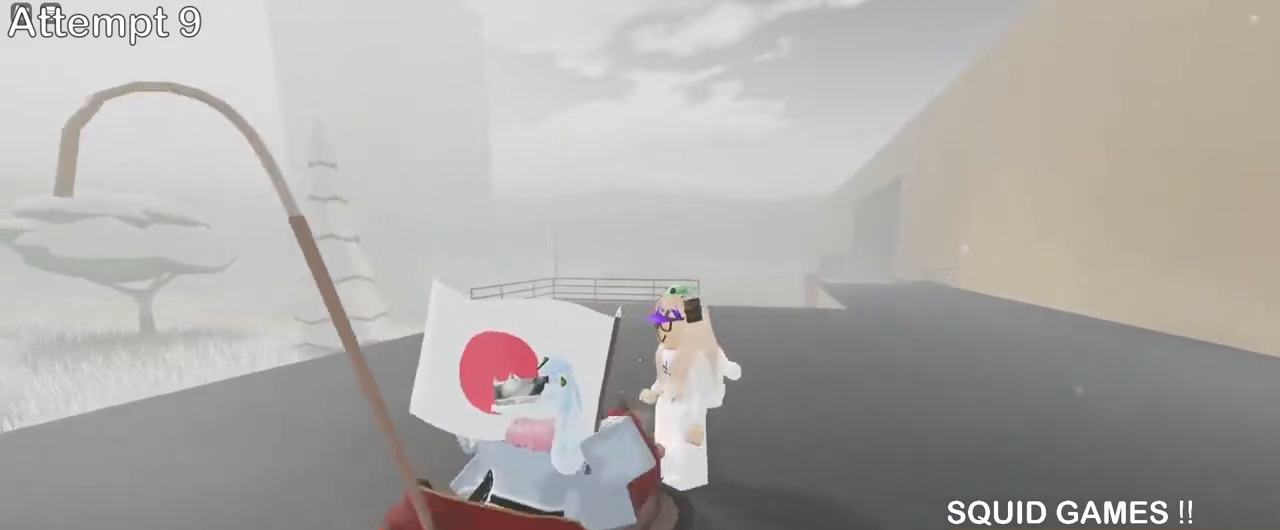
{"keys": ["a"], "mouse": ["mb4"], "events": [[67, "d", "up"], [83, "a", "down"], [183, "d", "down"], [200, "a", "up"], [233, "d", "up"], [350, "d", "down"], [417, "d", "up"], [433, "a", "down"], [433, "mouse_mb4", "down"]]}
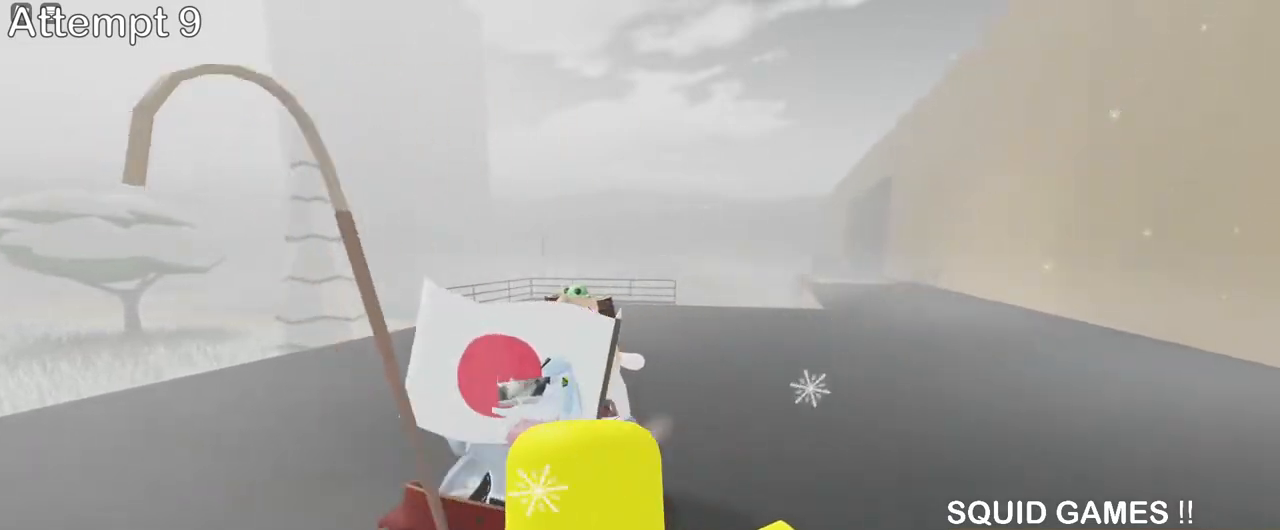
{"keys": ["d"], "mouse": [], "events": [[17, "a", "up"], [17, "d", "down"], [17, "mouse_mb4", "up"], [117, "a", "down"], [117, "d", "up"], [200, "d", "down"], [217, "a", "up"], [300, "d", "up"], [317, "a", "down"], [417, "a", "up"], [417, "d", "down"]]}
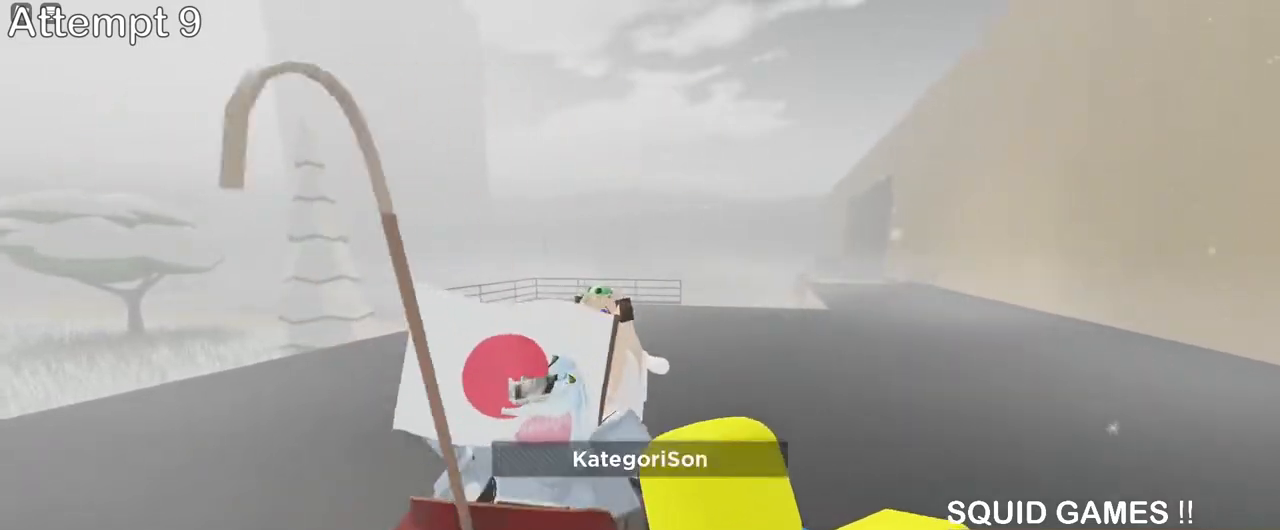
{"keys": ["d"], "mouse": [], "events": [[17, "a", "down"], [17, "d", "up"], [100, "a", "up"], [117, "d", "down"], [200, "d", "up"], [217, "a", "down"], [300, "a", "up"], [300, "d", "down"], [367, "d", "up"], [400, "a", "down"], [450, "a", "up"], [467, "d", "down"]]}
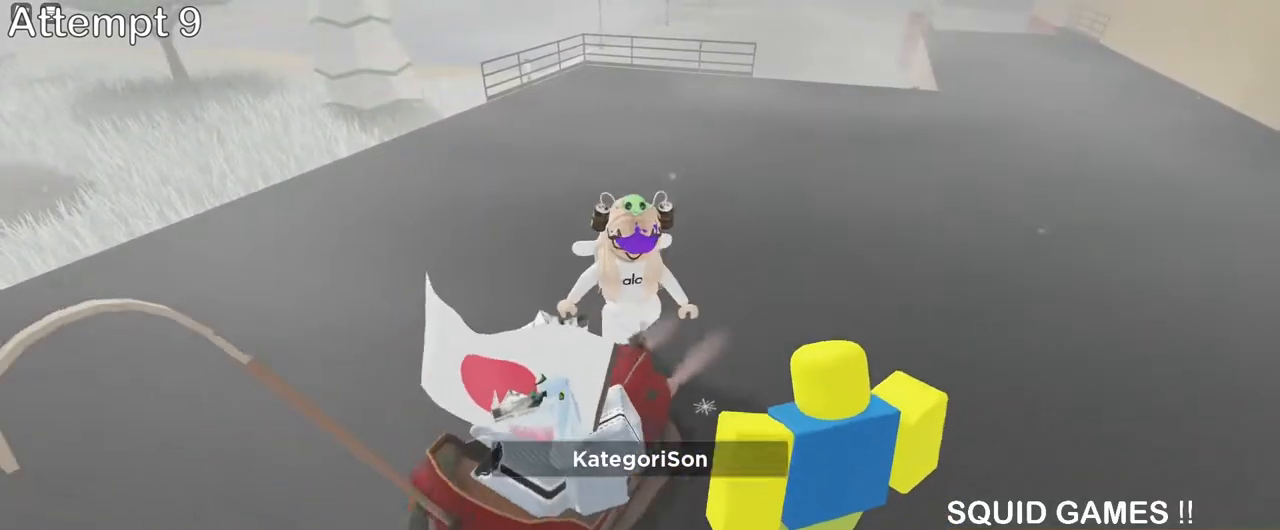
{"keys": ["a"], "mouse": [], "events": [[33, "d", "up"], [50, "a", "down"], [133, "a", "up"], [133, "d", "down"], [200, "d", "up"], [217, "a", "down"], [283, "a", "up"], [283, "d", "down"], [350, "a", "down"], [350, "d", "up"], [417, "a", "up"], [433, "d", "down"], [483, "a", "down"], [483, "d", "up"]]}
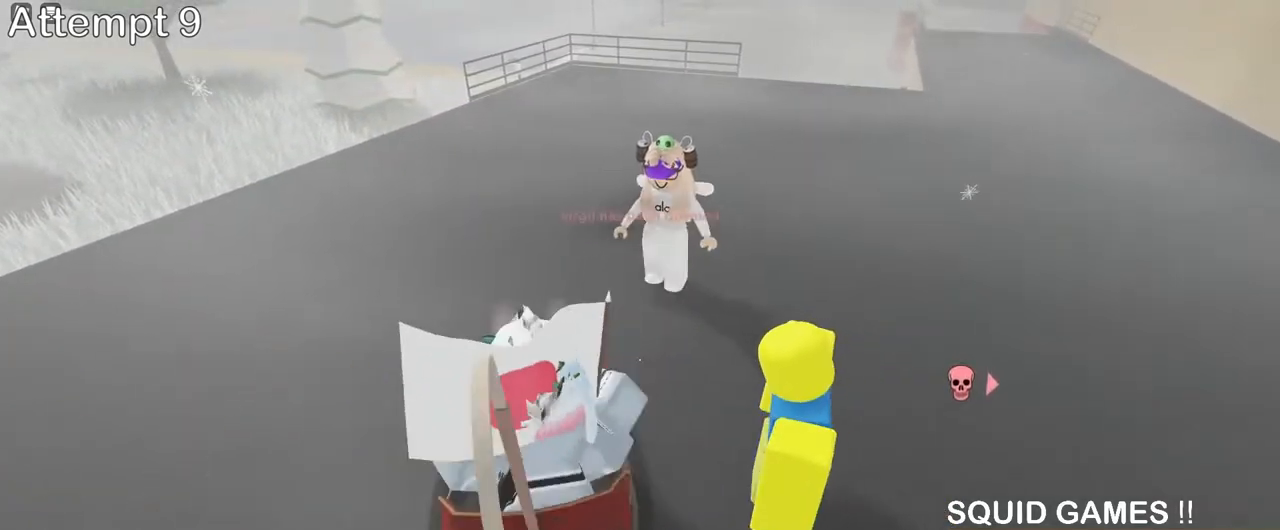
{"keys": ["w"], "mouse": [], "events": [[67, "a", "up"], [67, "d", "down"], [133, "d", "up"], [150, "a", "down"], [200, "a", "up"], [217, "d", "down"], [283, "a", "down"], [283, "d", "up"], [367, "a", "up"], [367, "d", "down"], [417, "d", "up"], [433, "a", "down"], [467, "a", "up"], [467, "w", "down"]]}
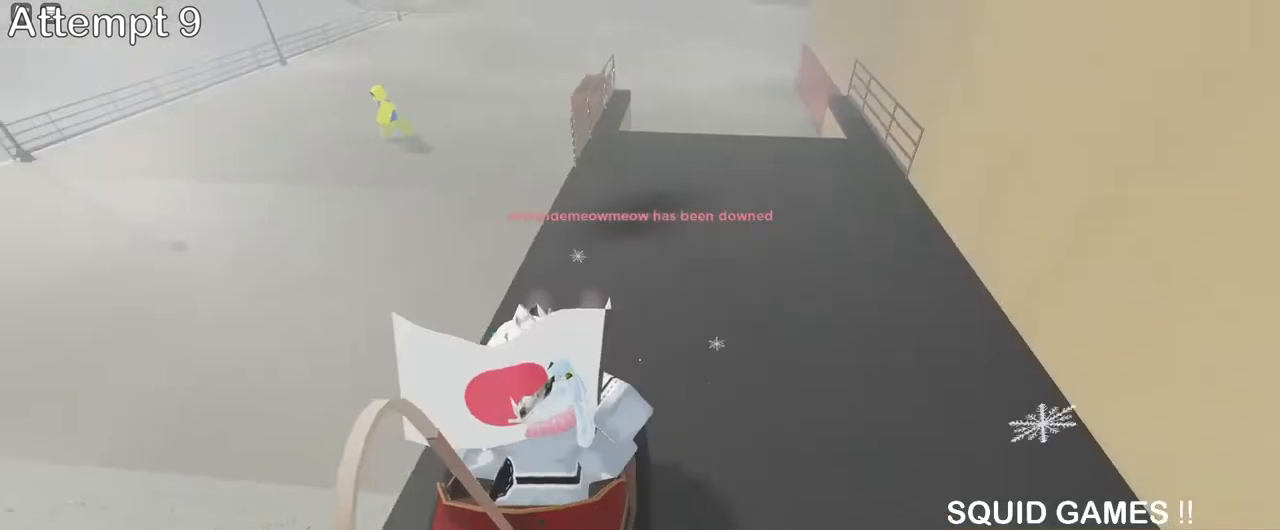
{"keys": ["space", "w"], "mouse": [], "events": [[383, "space", "down"]]}
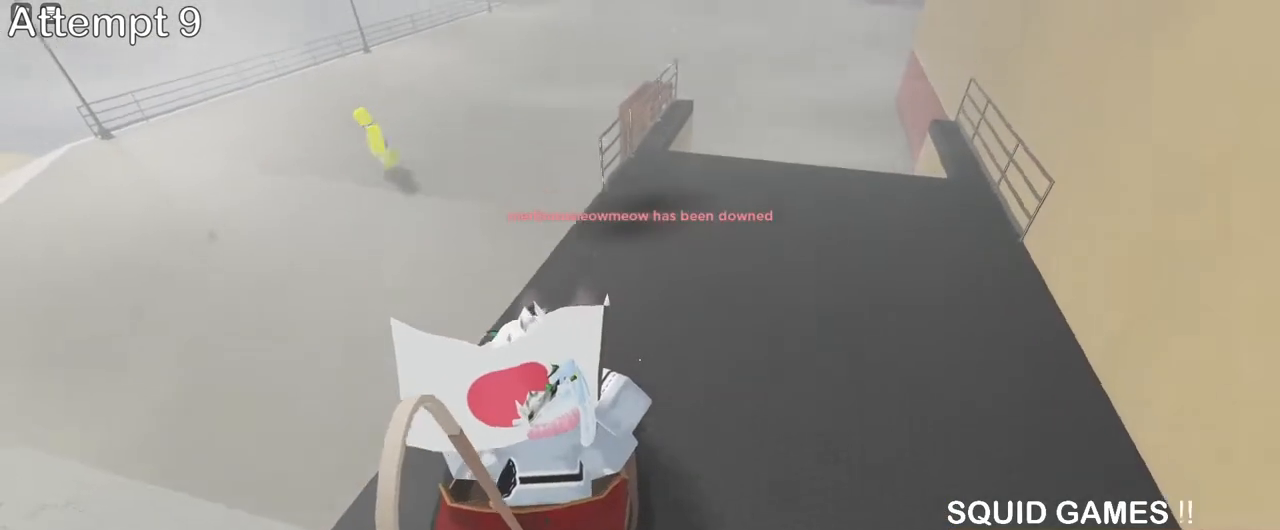
{"keys": ["w"], "mouse": [], "events": [[17, "space", "up"]]}
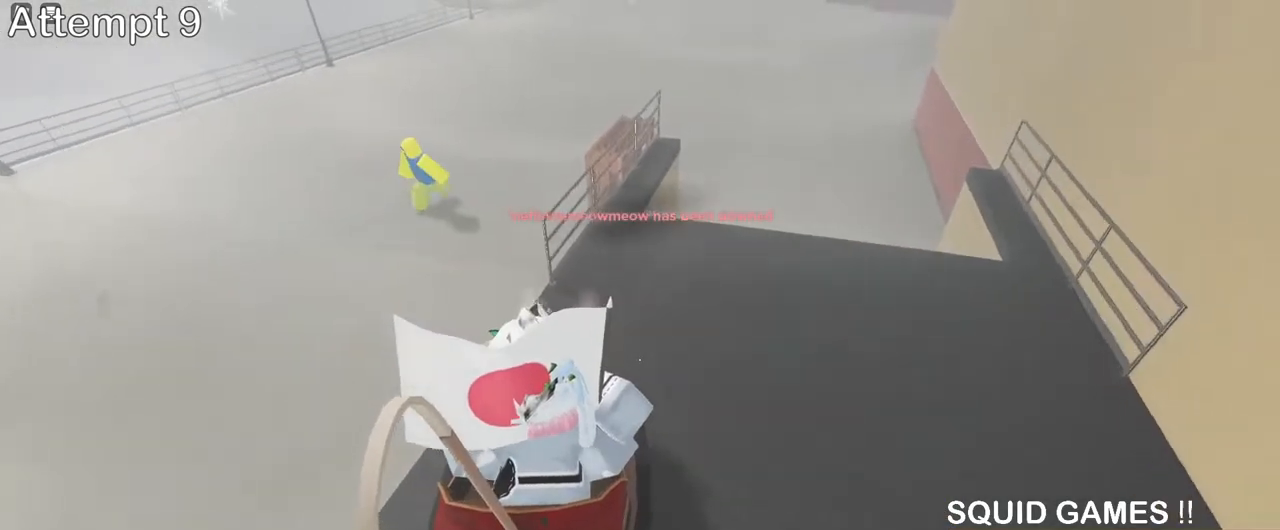
{"keys": ["space", "w"], "mouse": [], "events": [[383, "space", "down"]]}
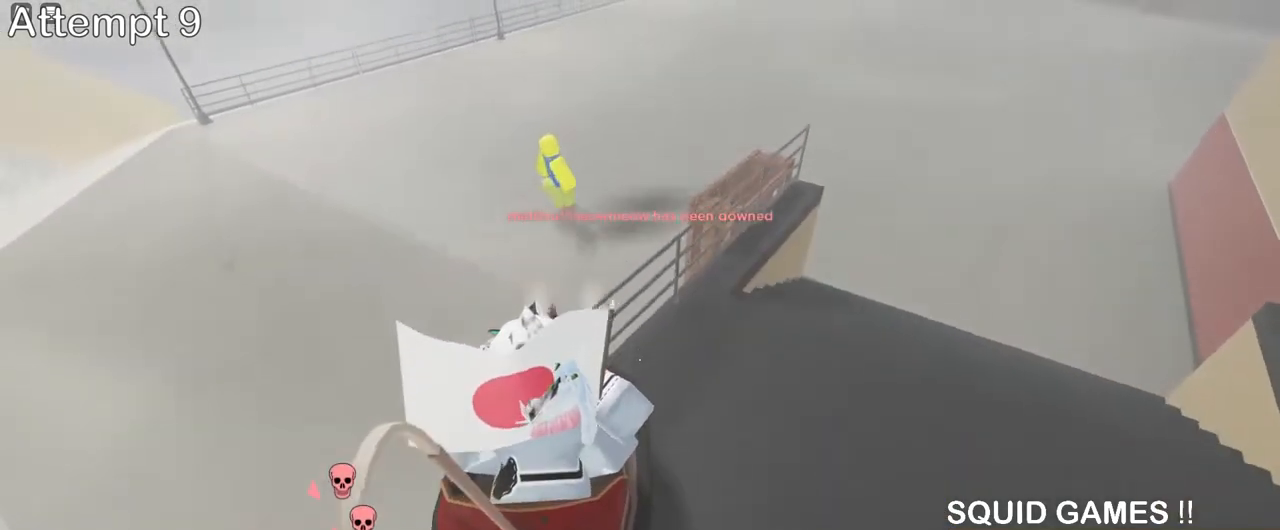
{"keys": ["space", "w"], "mouse": [], "events": [[50, "space", "up"], [483, "space", "down"]]}
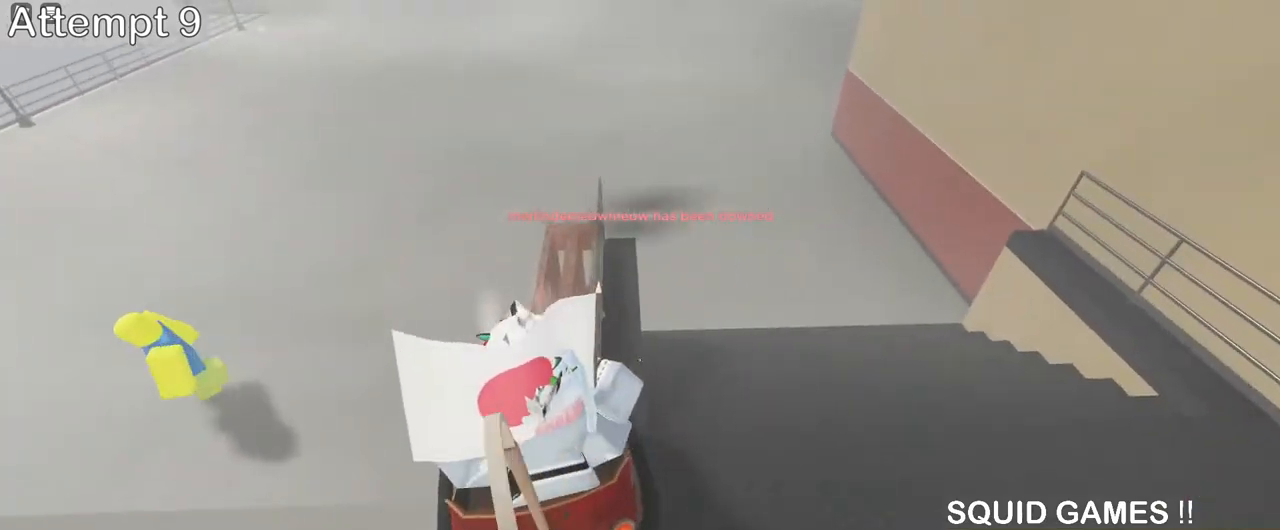
{"keys": ["w"], "mouse": [], "events": [[233, "space", "up"]]}
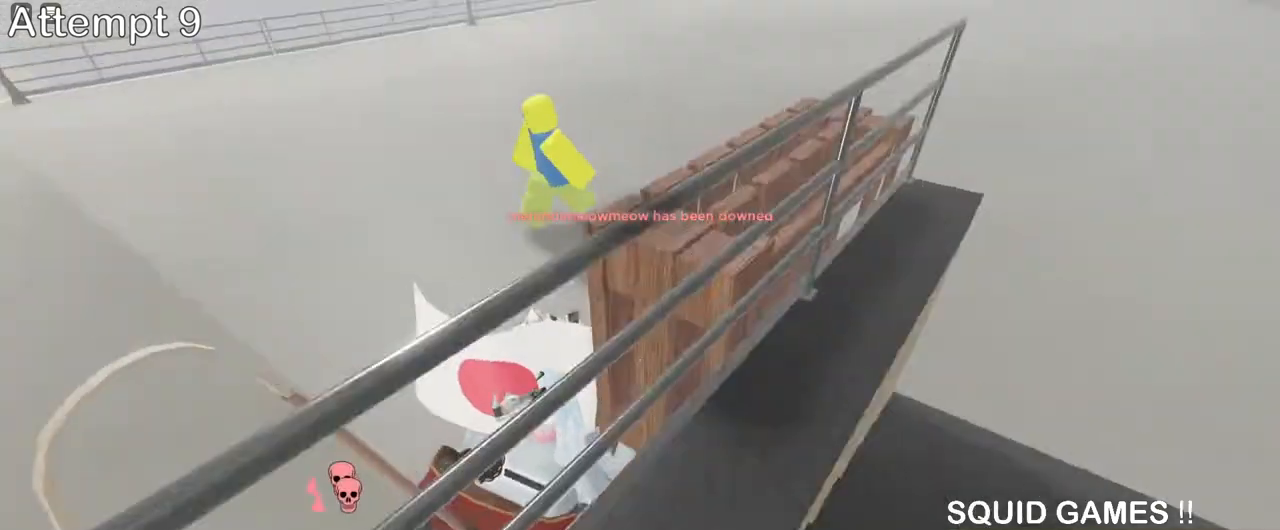
{"keys": ["s"], "mouse": [], "events": [[117, "d", "down"], [200, "w", "up"], [350, "s", "down"], [500, "d", "up"]]}
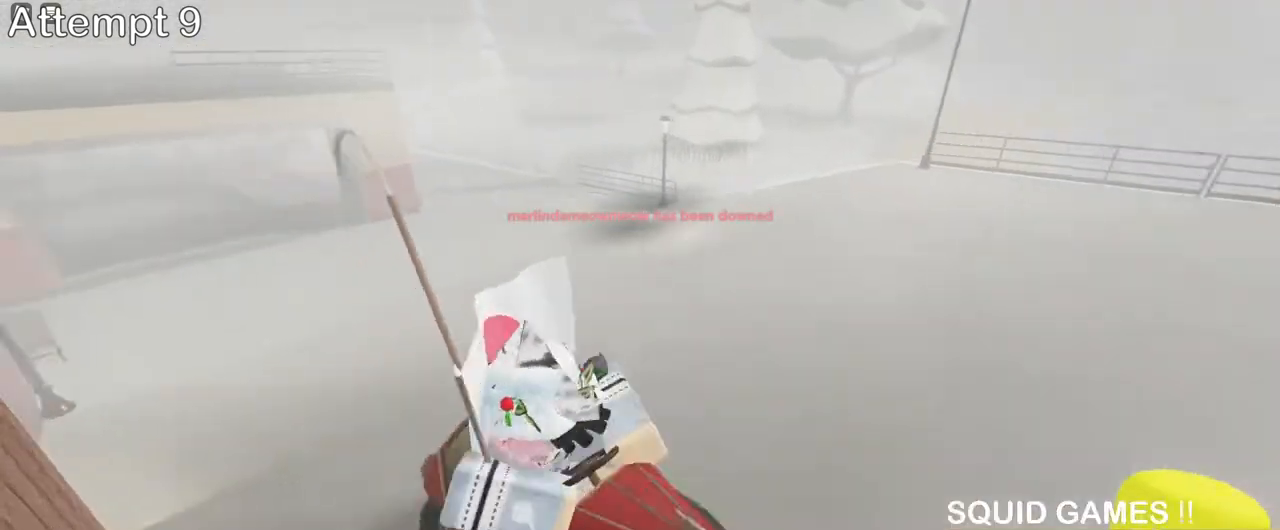
{"keys": ["s"], "mouse": [], "events": [[100, "space", "down"], [283, "space", "up"]]}